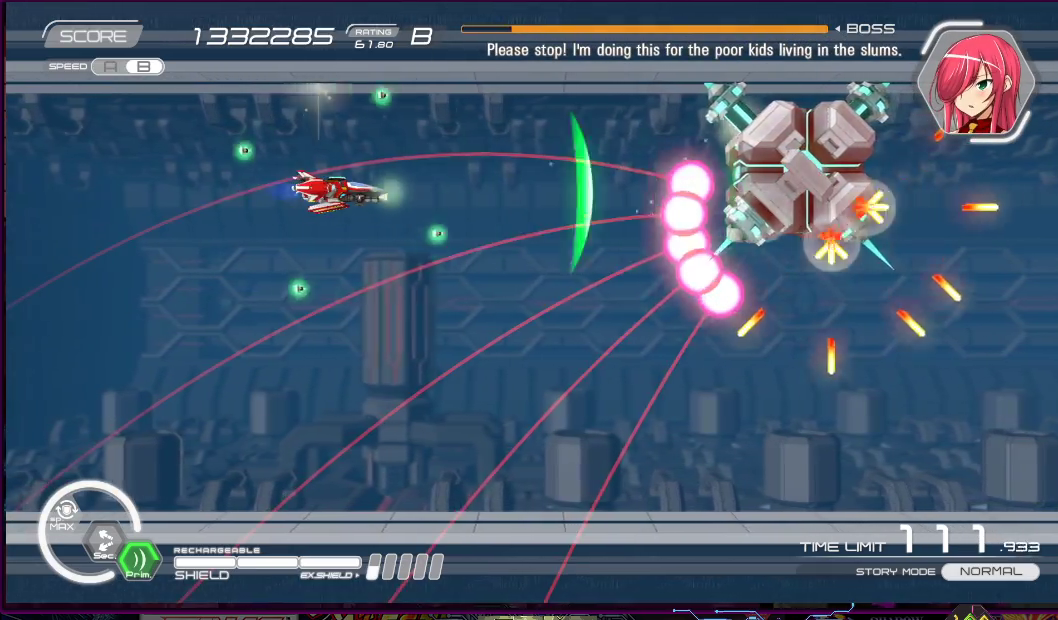
Gameplay with a controller (PlayStation layout); each line is a JSON object with the inputs held at the frame after it (dt_ms = milliseconds from this image to that frame). "events" lists button and stick changes between this image and that frame as [ms after this image, input, new state], when the widget could be followed in between. Not read: L3 R2 R3 left_stick.
{"dt_ms": 500, "buttons": ["SQUARE", "R1", "DPAD_LEFT"], "right_stick": "center", "events": [[50, "DPAD_LEFT", "down"], [150, "DPAD_LEFT", "up"], [267, "DPAD_LEFT", "down"], [267, "DPAD_UP", "down"], [333, "DPAD_UP", "up"], [383, "DPAD_LEFT", "up"], [483, "DPAD_LEFT", "down"]]}
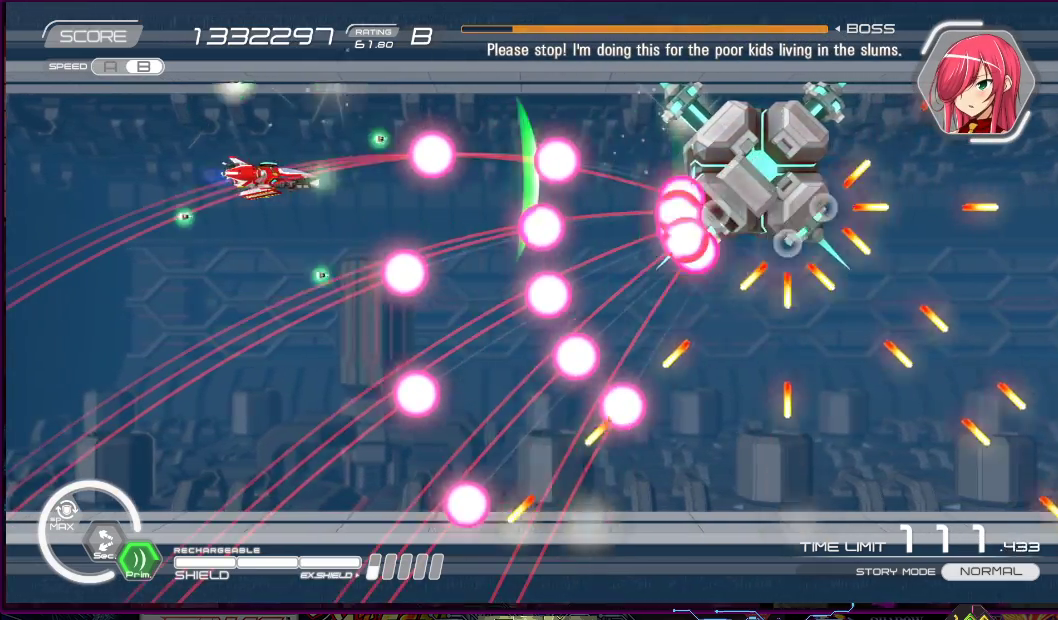
{"dt_ms": 500, "buttons": ["SQUARE", "R1", "DPAD_LEFT"], "right_stick": "center", "events": [[117, "DPAD_UP", "down"], [300, "DPAD_UP", "up"], [317, "DPAD_LEFT", "up"], [467, "DPAD_DOWN", "down"], [467, "DPAD_LEFT", "down"], [483, "DPAD_DOWN", "up"]]}
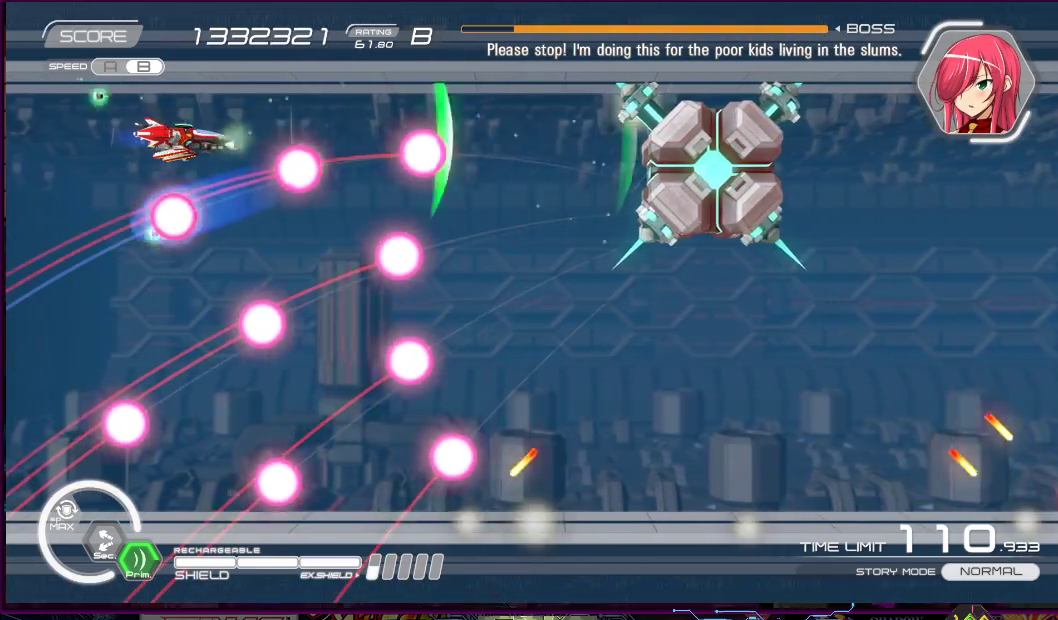
{"dt_ms": 500, "buttons": ["SQUARE", "R1", "DPAD_RIGHT"], "right_stick": "center", "events": [[100, "DPAD_LEFT", "up"], [250, "DPAD_LEFT", "down"], [333, "DPAD_LEFT", "up"], [450, "DPAD_RIGHT", "down"]]}
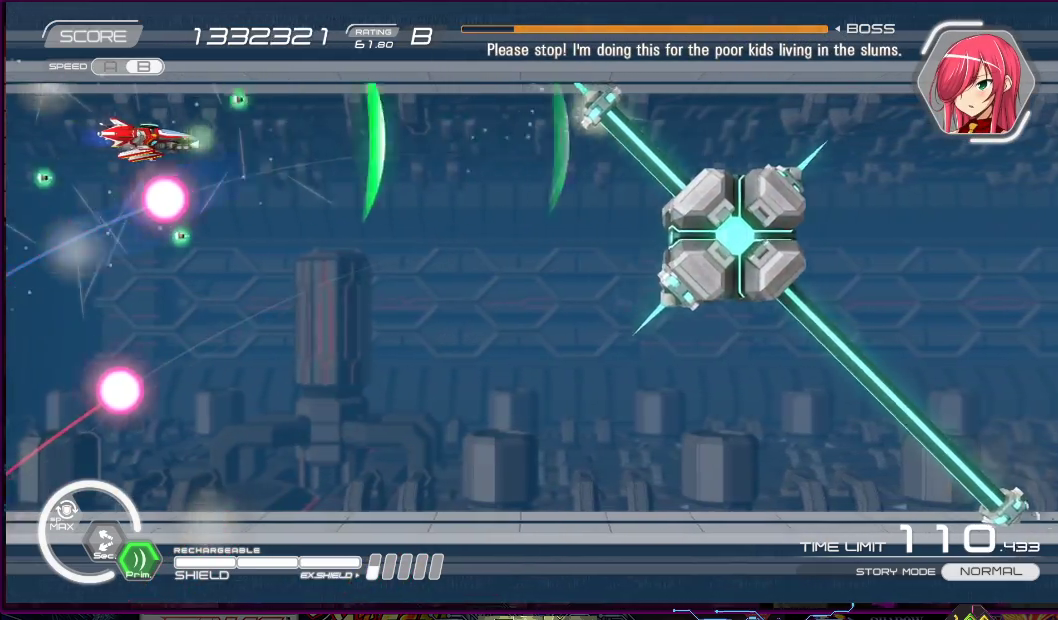
{"dt_ms": 500, "buttons": ["SQUARE", "DPAD_DOWN", "DPAD_RIGHT"], "right_stick": "center", "events": [[133, "DPAD_DOWN", "down"], [167, "R1", "up"]]}
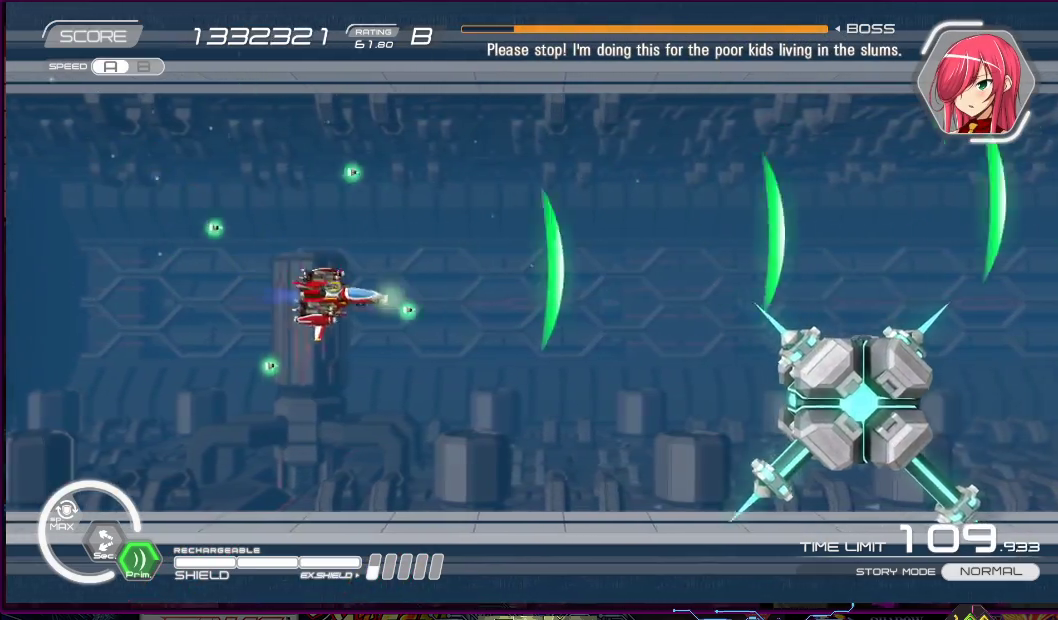
{"dt_ms": 500, "buttons": ["SQUARE", "R1", "DPAD_UP", "DPAD_LEFT"], "right_stick": "center", "events": [[283, "DPAD_RIGHT", "up"], [300, "DPAD_DOWN", "up"], [400, "DPAD_LEFT", "down"], [450, "DPAD_UP", "down"], [450, "R1", "down"]]}
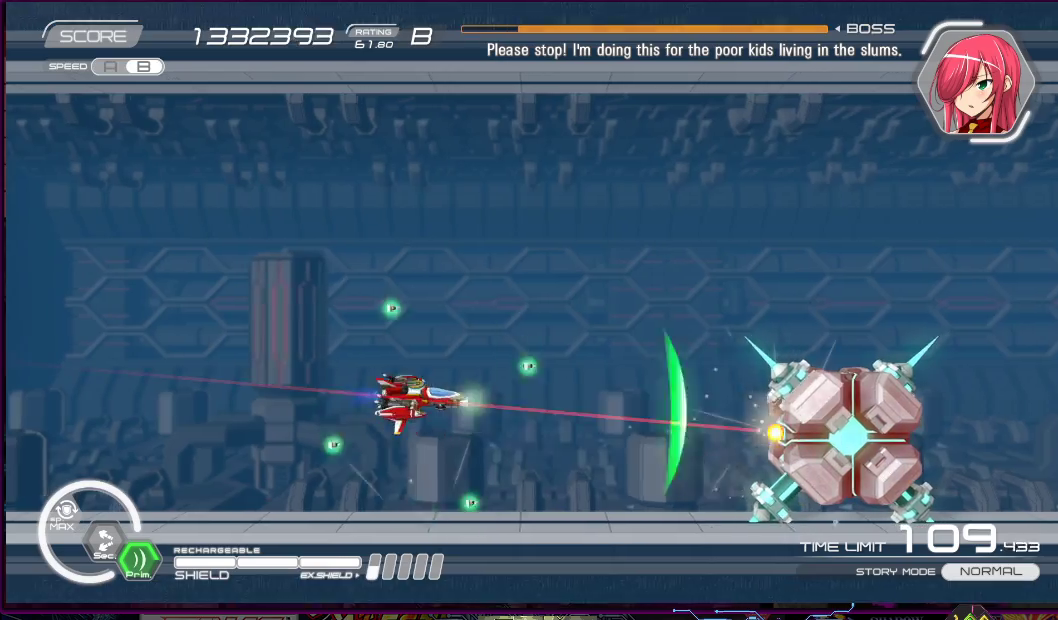
{"dt_ms": 500, "buttons": ["SQUARE", "R1", "DPAD_UP", "DPAD_LEFT"], "right_stick": "center", "events": [[83, "DPAD_UP", "up"], [100, "DPAD_LEFT", "up"], [383, "DPAD_LEFT", "down"], [500, "DPAD_UP", "down"]]}
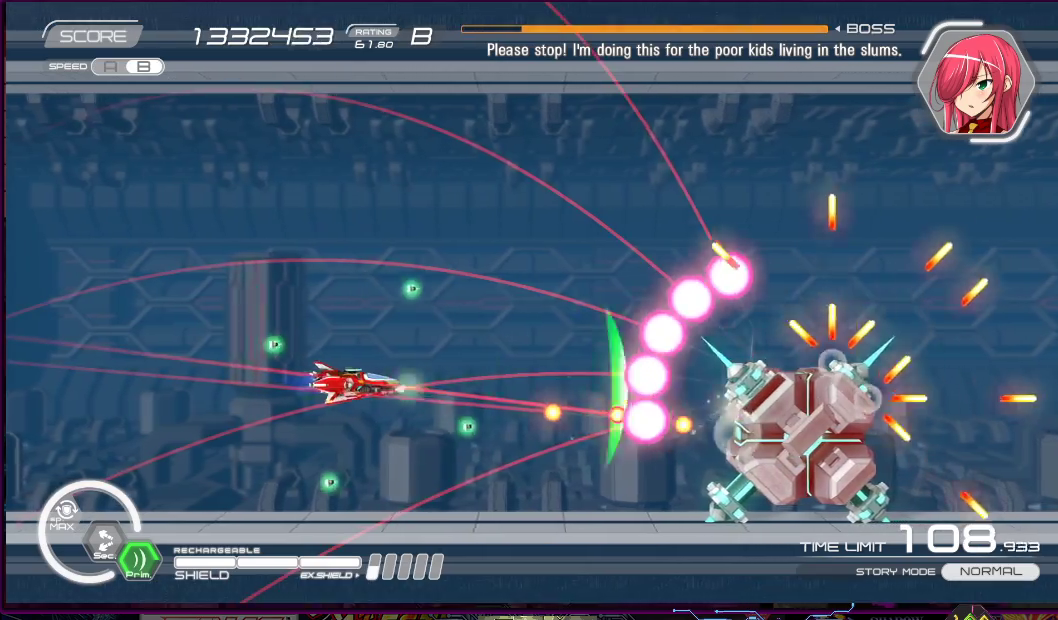
{"dt_ms": 500, "buttons": ["SQUARE", "R1"], "right_stick": "center", "events": [[17, "DPAD_UP", "up"], [33, "DPAD_LEFT", "up"], [183, "DPAD_LEFT", "down"], [200, "DPAD_UP", "down"], [450, "DPAD_LEFT", "up"], [450, "DPAD_UP", "up"]]}
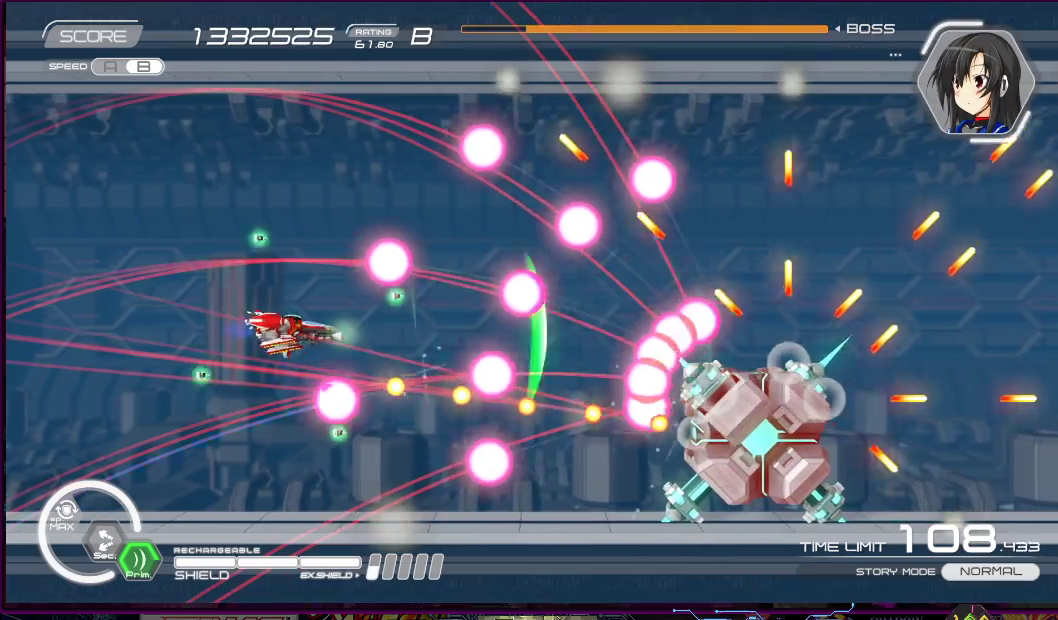
{"dt_ms": 500, "buttons": ["SQUARE", "R1"], "right_stick": "center", "events": [[417, "DPAD_UP", "down"], [483, "DPAD_UP", "up"]]}
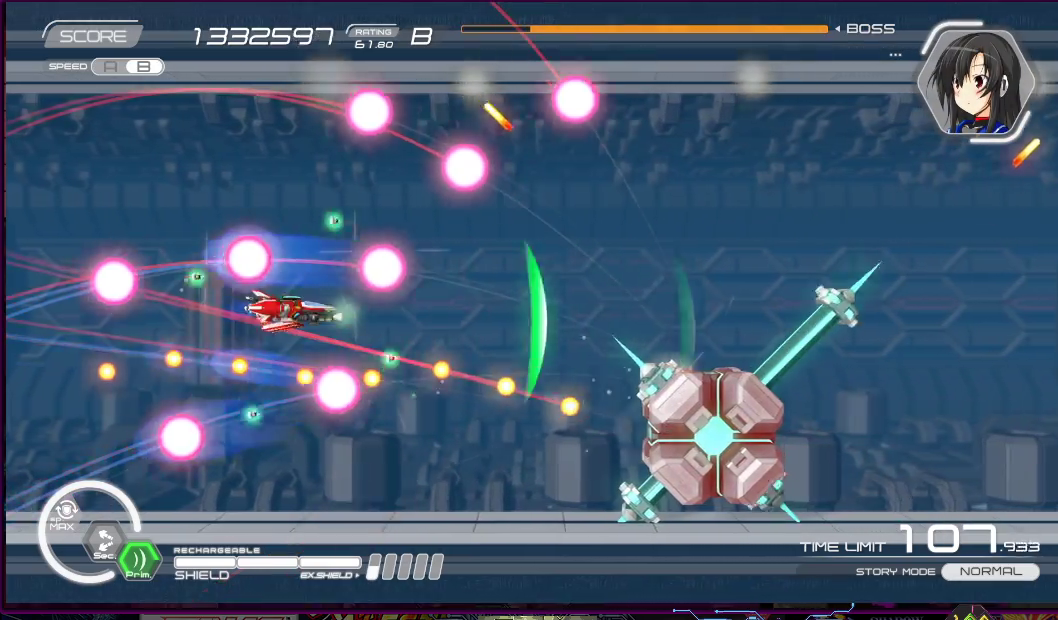
{"dt_ms": 500, "buttons": ["CROSS", "SQUARE", "R1", "DPAD_UP", "DPAD_RIGHT"], "right_stick": "center", "events": [[233, "DPAD_UP", "down"], [283, "CROSS", "down"], [283, "DPAD_RIGHT", "down"]]}
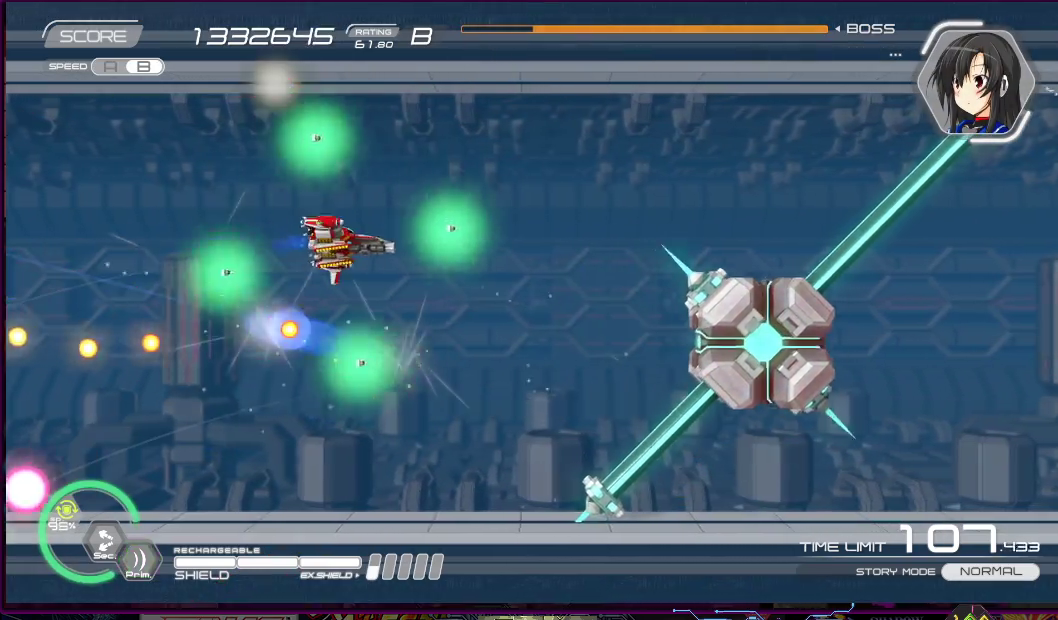
{"dt_ms": 500, "buttons": ["SQUARE", "R1"], "right_stick": "center"}
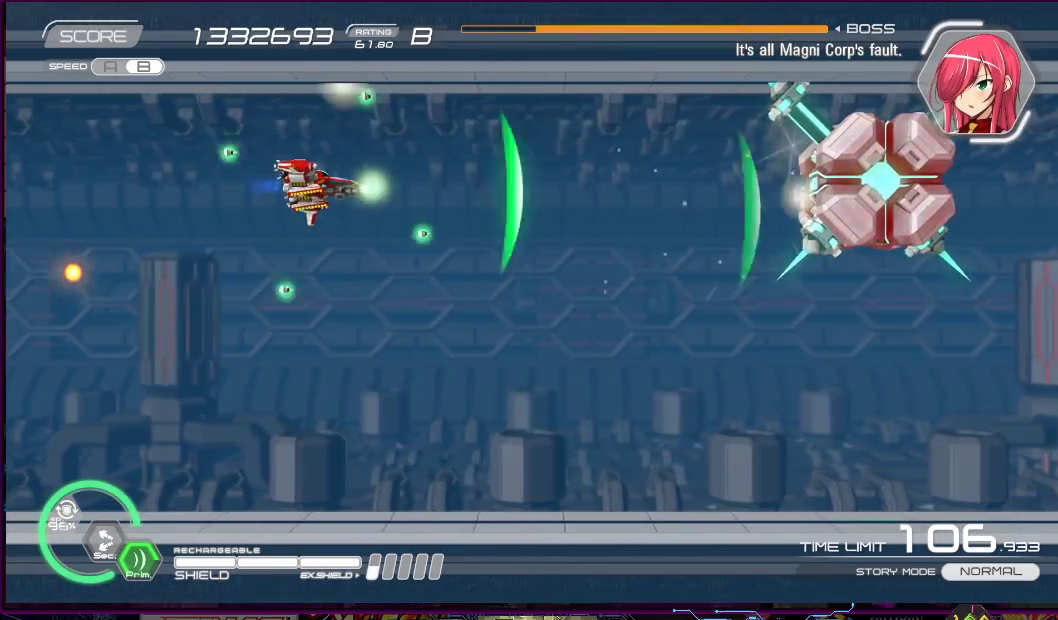
{"dt_ms": 500, "buttons": ["SQUARE", "R1"], "right_stick": "center", "events": [[333, "DPAD_UP", "down"], [400, "DPAD_UP", "up"]]}
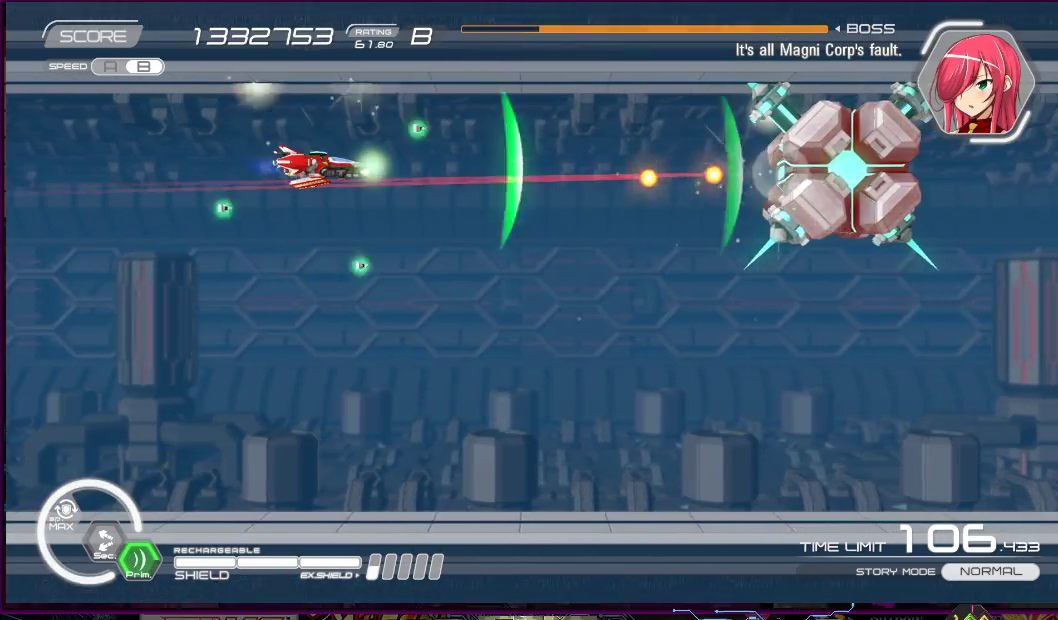
{"dt_ms": 500, "buttons": ["SQUARE", "R1", "DPAD_DOWN"], "right_stick": "center", "events": [[133, "DPAD_LEFT", "down"], [300, "DPAD_LEFT", "up"], [350, "DPAD_DOWN", "down"]]}
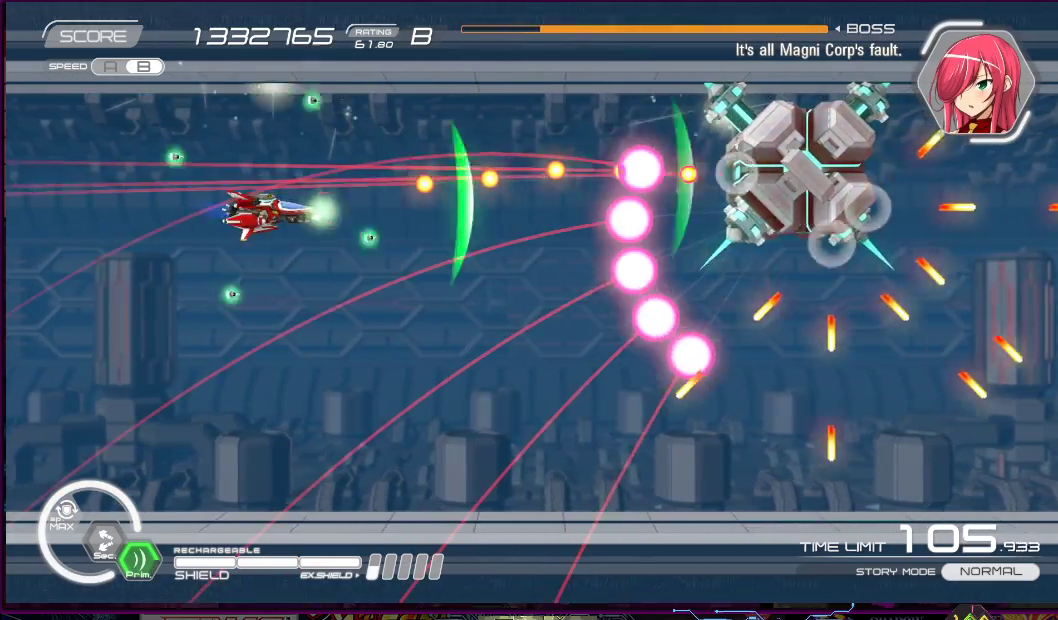
{"dt_ms": 500, "buttons": ["SQUARE", "R1"], "right_stick": "center", "events": [[17, "DPAD_DOWN", "up"], [133, "DPAD_DOWN", "down"], [133, "DPAD_LEFT", "down"], [250, "DPAD_DOWN", "up"], [433, "DPAD_LEFT", "up"]]}
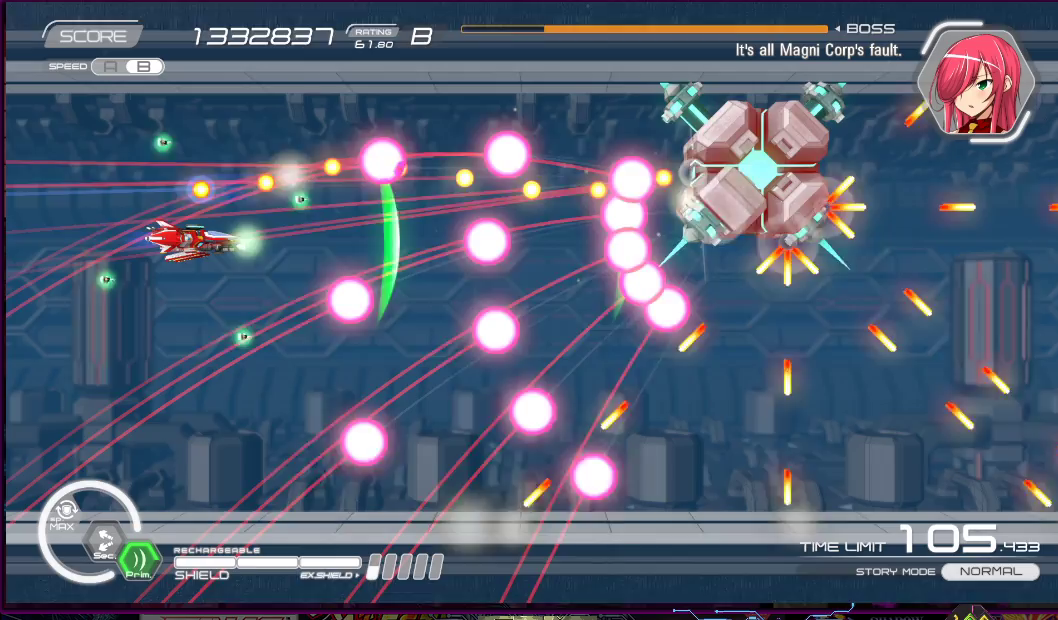
{"dt_ms": 500, "buttons": ["SQUARE", "R1"], "right_stick": "center", "events": [[300, "DPAD_LEFT", "down"], [450, "DPAD_LEFT", "up"]]}
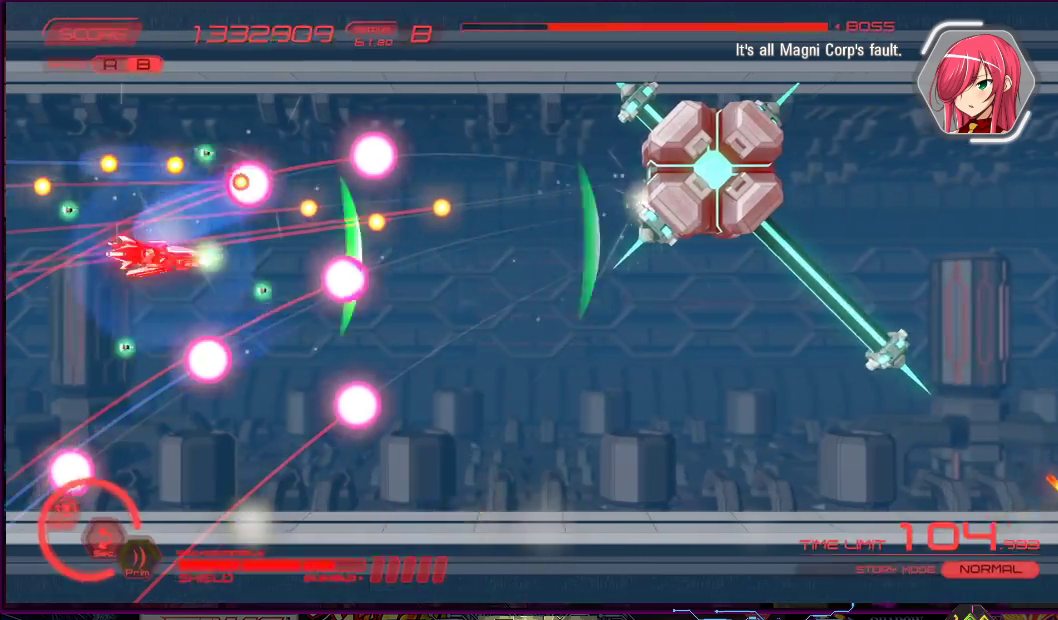
{"dt_ms": 500, "buttons": ["CROSS", "SQUARE", "R1", "DPAD_DOWN", "DPAD_RIGHT"], "right_stick": "center"}
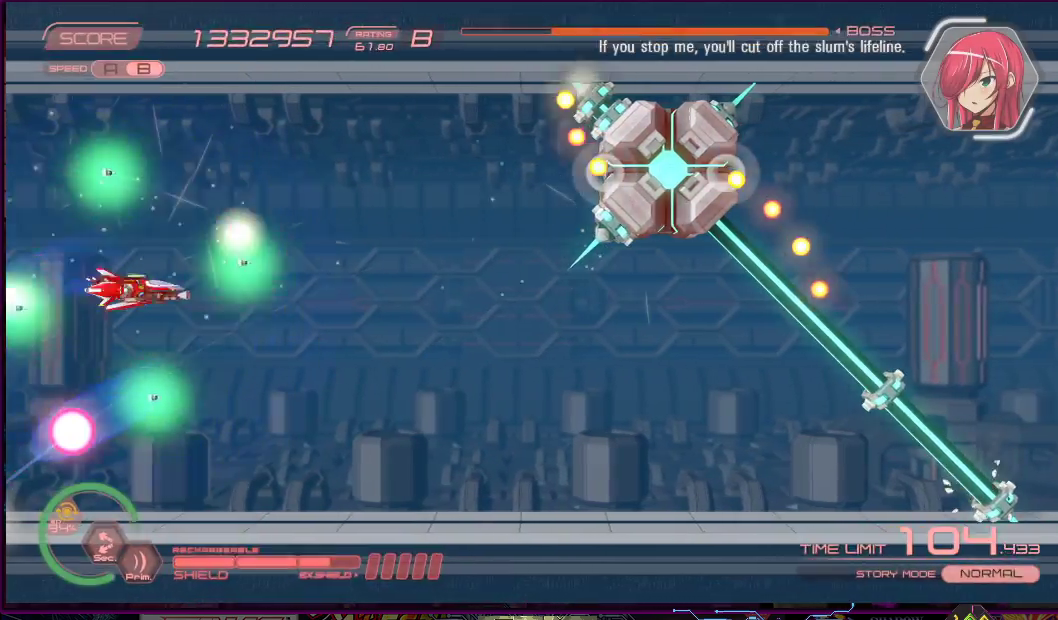
{"dt_ms": 500, "buttons": ["SQUARE", "R1", "DPAD_UP"], "right_stick": "center", "events": [[33, "CROSS", "up"], [200, "DPAD_DOWN", "up"], [300, "DPAD_UP", "down"], [400, "DPAD_RIGHT", "up"]]}
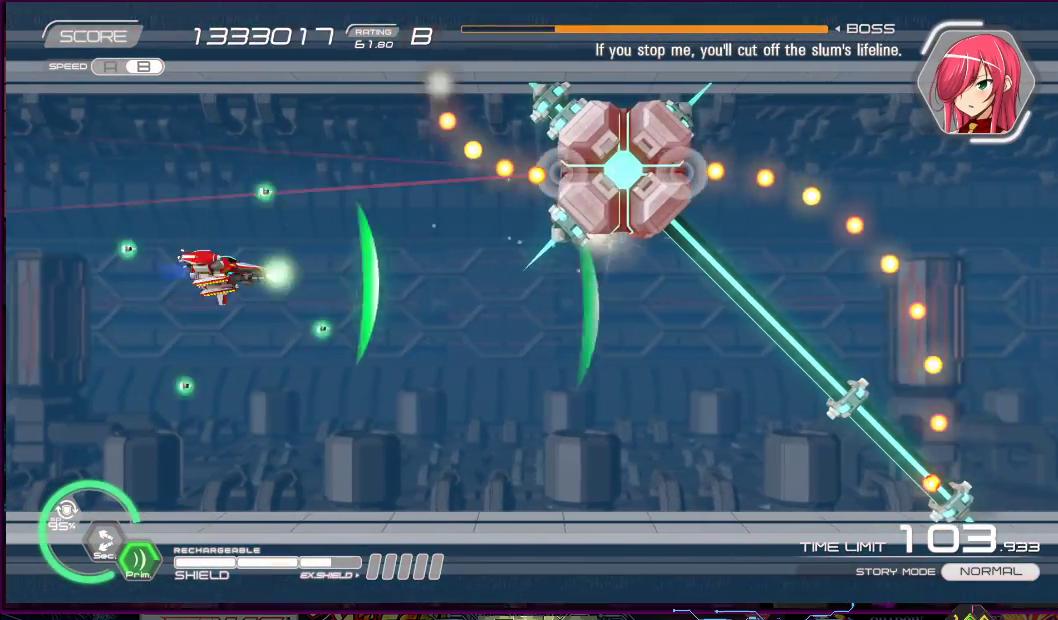
{"dt_ms": 500, "buttons": ["SQUARE", "R1", "DPAD_DOWN", "DPAD_LEFT"], "right_stick": "center", "events": [[50, "DPAD_LEFT", "down"], [200, "DPAD_UP", "up"], [350, "DPAD_LEFT", "up"], [417, "DPAD_DOWN", "down"], [417, "DPAD_LEFT", "down"]]}
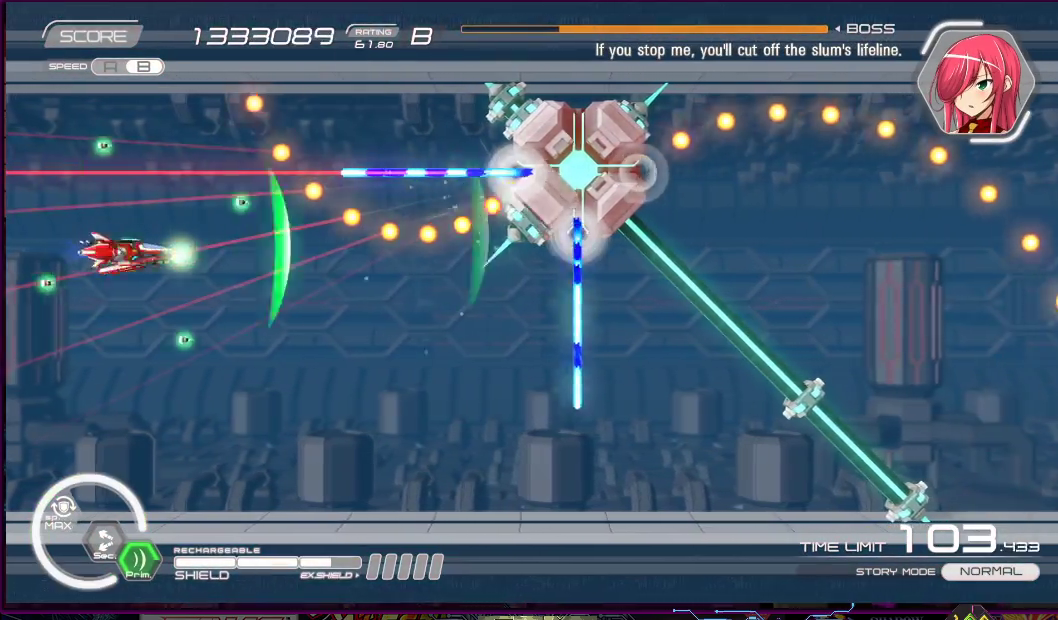
{"dt_ms": 500, "buttons": ["SQUARE", "R1"], "right_stick": "center", "events": [[50, "DPAD_LEFT", "up"], [233, "DPAD_DOWN", "up"]]}
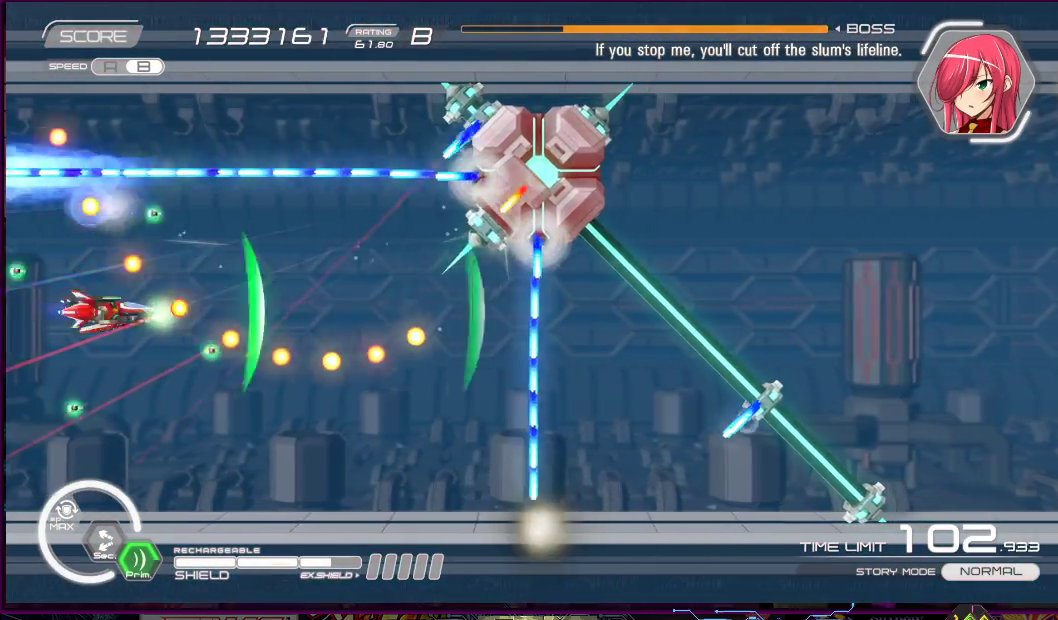
{"dt_ms": 500, "buttons": ["SQUARE", "R1", "DPAD_DOWN", "DPAD_LEFT"], "right_stick": "center", "events": [[50, "DPAD_UP", "down"], [133, "DPAD_RIGHT", "down"], [167, "DPAD_UP", "up"], [283, "DPAD_DOWN", "down"], [467, "DPAD_RIGHT", "up"], [483, "DPAD_LEFT", "down"]]}
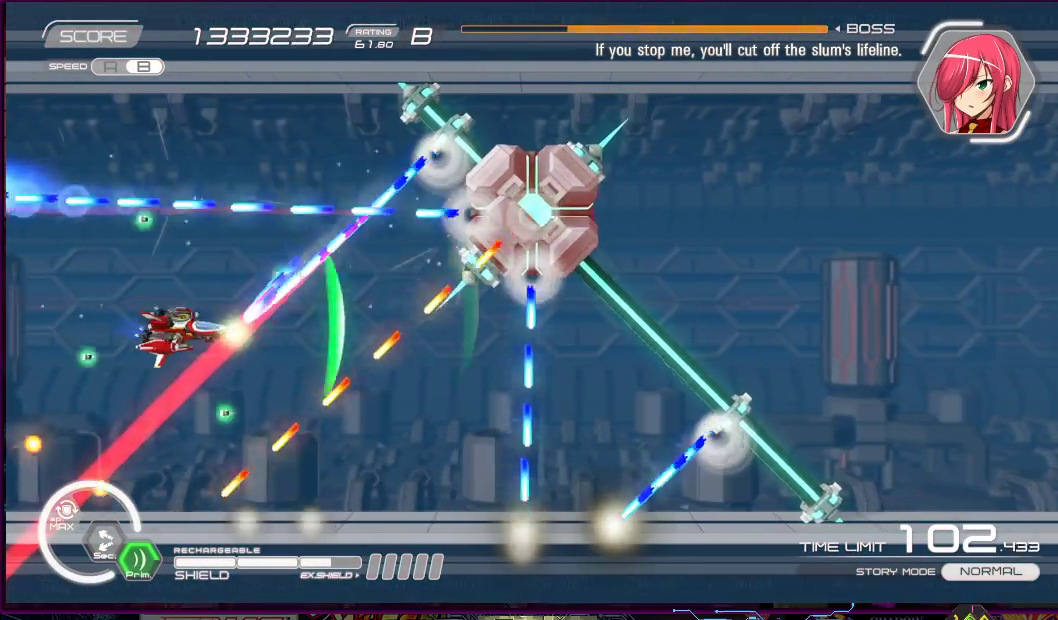
{"dt_ms": 500, "buttons": ["SQUARE", "R1", "DPAD_LEFT"], "right_stick": "center", "events": [[17, "DPAD_DOWN", "up"], [67, "DPAD_LEFT", "up"], [133, "DPAD_DOWN", "down"], [200, "DPAD_RIGHT", "down"], [350, "DPAD_DOWN", "up"], [350, "DPAD_RIGHT", "up"], [400, "DPAD_LEFT", "down"]]}
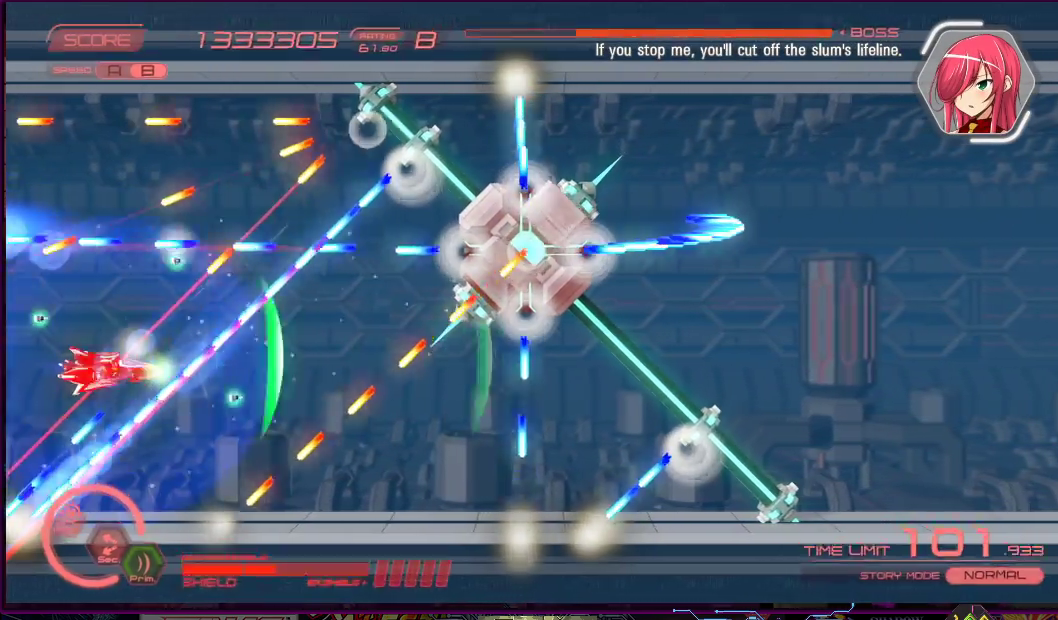
{"dt_ms": 500, "buttons": ["SQUARE", "R1"], "right_stick": "center", "events": [[133, "DPAD_LEFT", "up"], [267, "DPAD_LEFT", "down"], [267, "DPAD_UP", "down"], [400, "DPAD_UP", "up"], [417, "DPAD_LEFT", "up"]]}
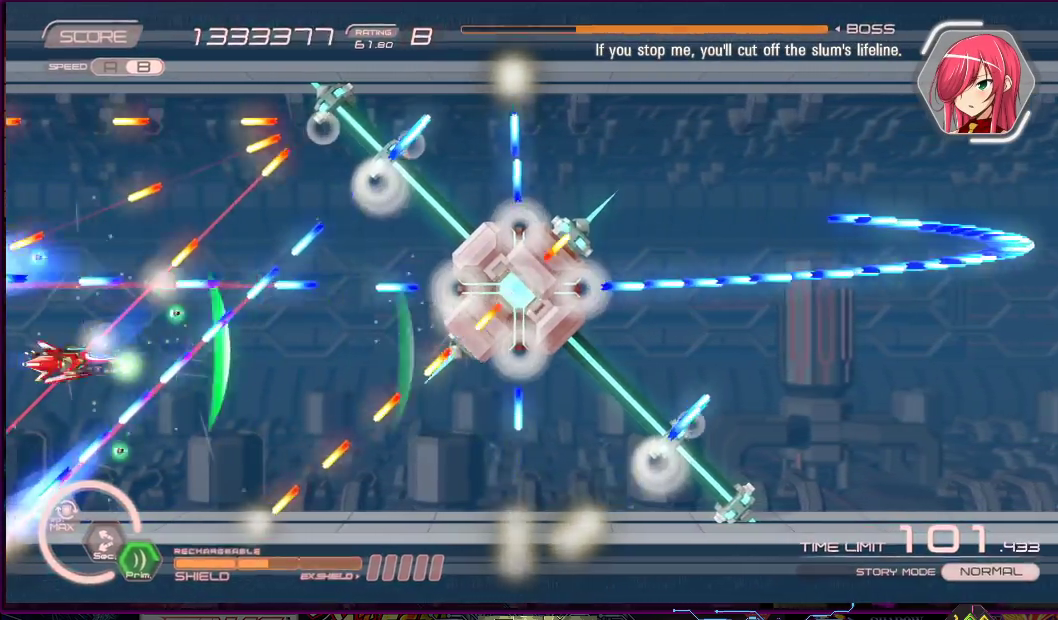
{"dt_ms": 500, "buttons": ["CROSS", "SQUARE", "R1", "DPAD_DOWN"], "right_stick": "center", "events": [[33, "CROSS", "down"], [200, "DPAD_LEFT", "down"], [233, "DPAD_UP", "down"], [283, "DPAD_UP", "up"], [333, "DPAD_LEFT", "up"], [433, "DPAD_DOWN", "down"]]}
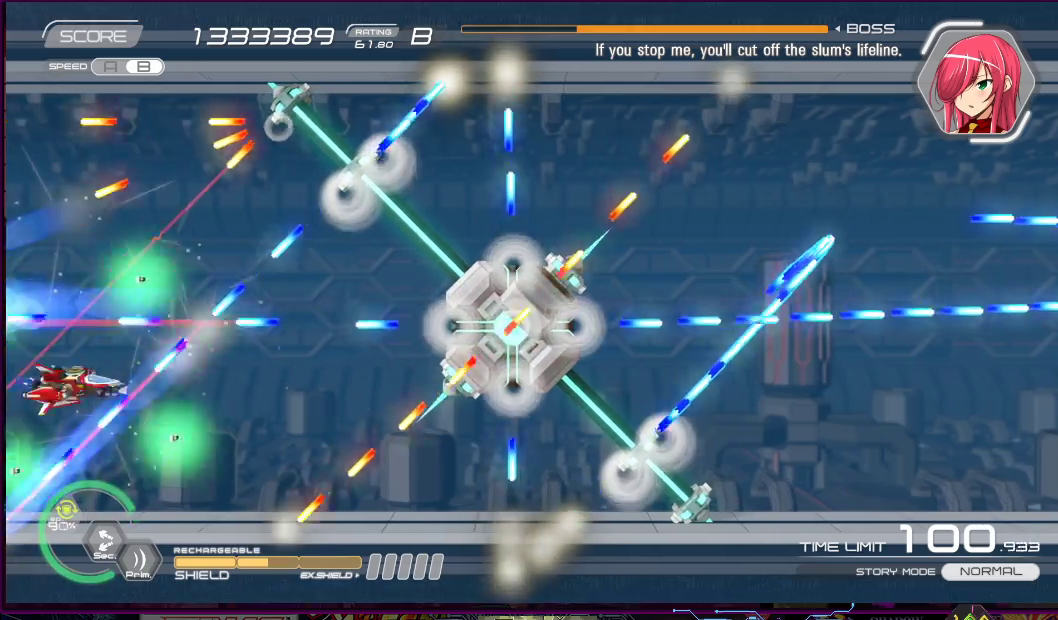
{"dt_ms": 500, "buttons": ["CROSS", "SQUARE", "R1"], "right_stick": "center", "events": [[50, "DPAD_DOWN", "up"]]}
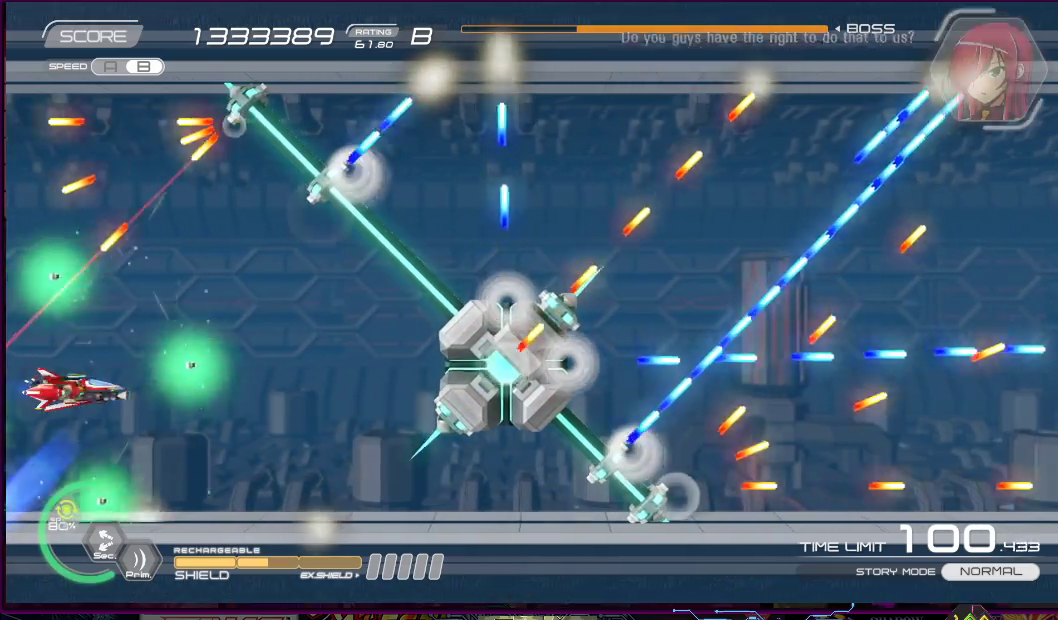
{"dt_ms": 1000, "buttons": ["SQUARE", "R1", "DPAD_DOWN", "DPAD_LEFT"], "right_stick": "center"}
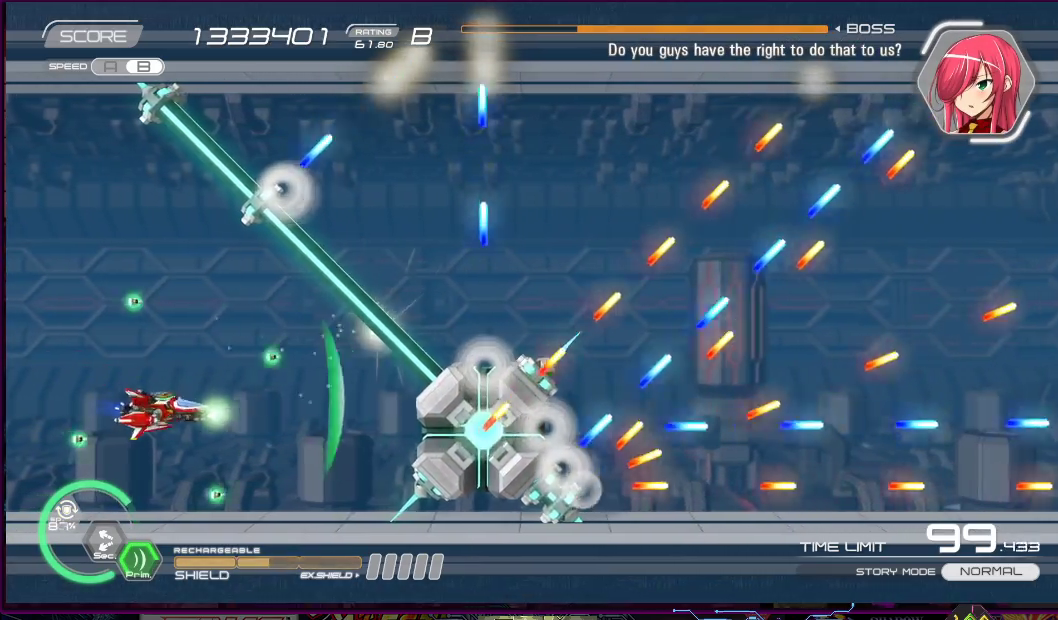
{"dt_ms": 500, "buttons": ["SQUARE", "R1"], "right_stick": "center", "events": [[33, "DPAD_DOWN", "up"], [33, "DPAD_LEFT", "up"], [283, "DPAD_DOWN", "down"], [283, "DPAD_LEFT", "down"], [350, "DPAD_DOWN", "up"], [400, "DPAD_LEFT", "up"]]}
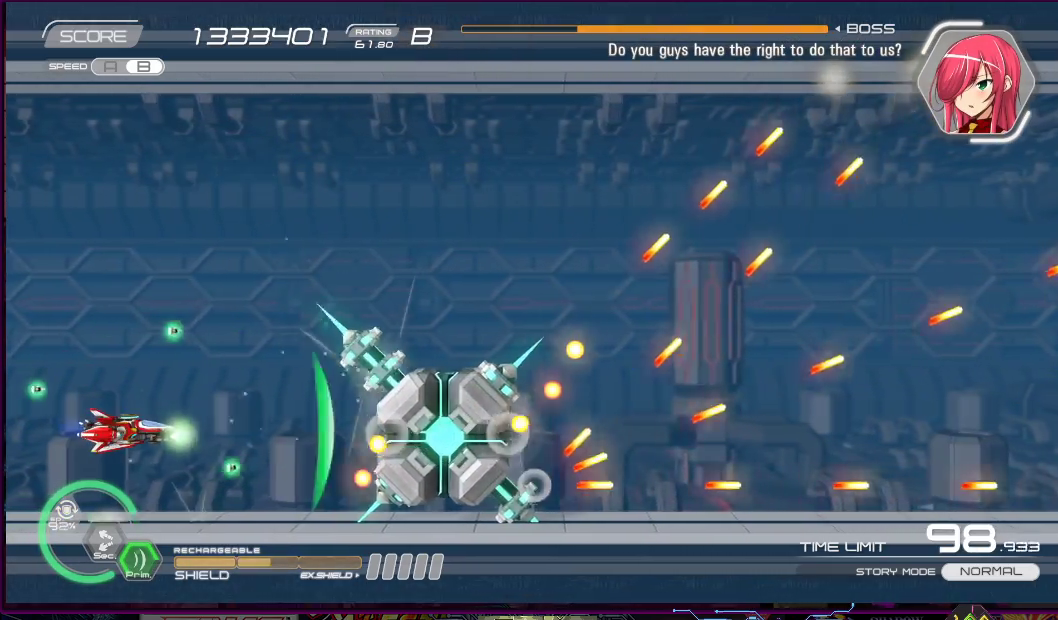
{"dt_ms": 500, "buttons": ["SQUARE", "R1", "DPAD_UP", "DPAD_RIGHT"], "right_stick": "center", "events": [[350, "DPAD_UP", "down"], [500, "DPAD_RIGHT", "down"]]}
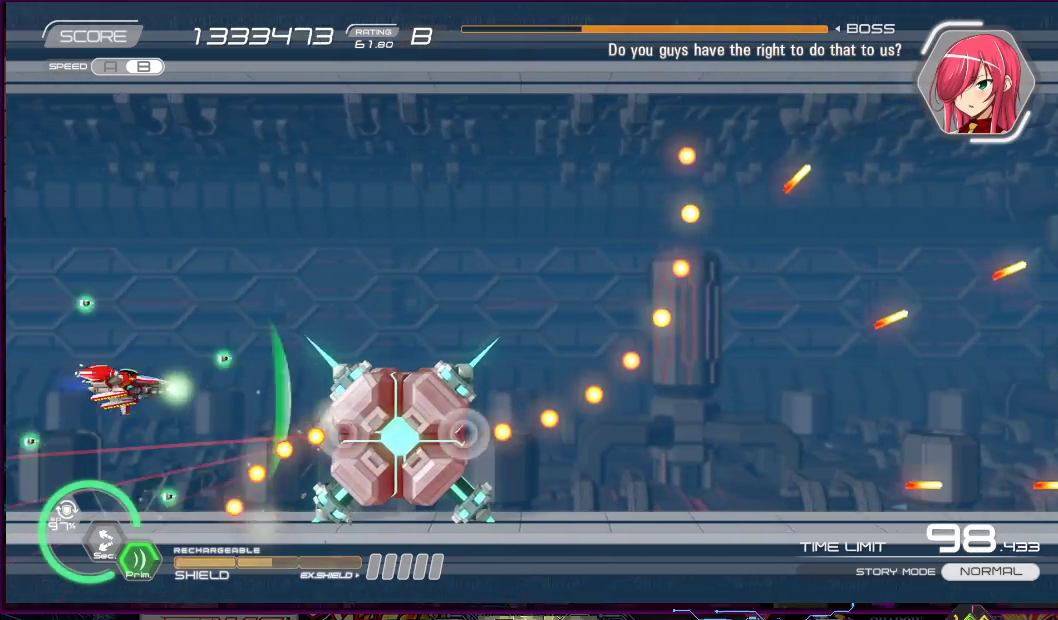
{"dt_ms": 500, "buttons": ["SQUARE", "DPAD_UP", "DPAD_RIGHT"], "right_stick": "center", "events": [[67, "R1", "up"]]}
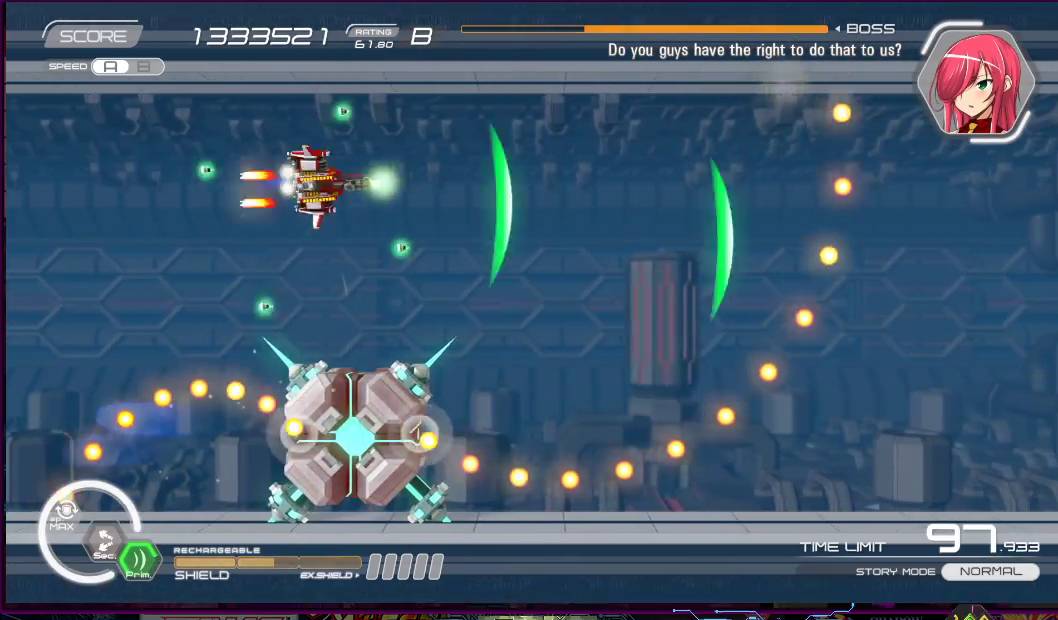
{"dt_ms": 500, "buttons": ["DPAD_DOWN", "DPAD_RIGHT"], "right_stick": "center", "events": [[33, "SQUARE", "up"], [150, "DPAD_UP", "up"], [250, "DPAD_DOWN", "down"]]}
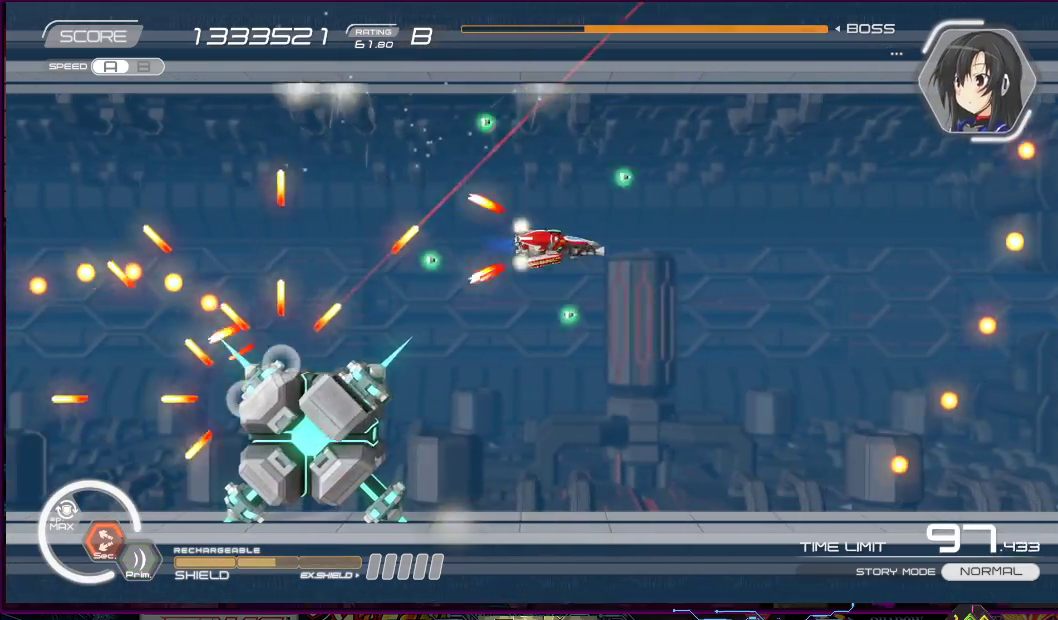
{"dt_ms": 500, "buttons": ["SQUARE", "DPAD_RIGHT"], "right_stick": "center", "events": [[67, "DPAD_DOWN", "up"], [150, "SQUARE", "down"]]}
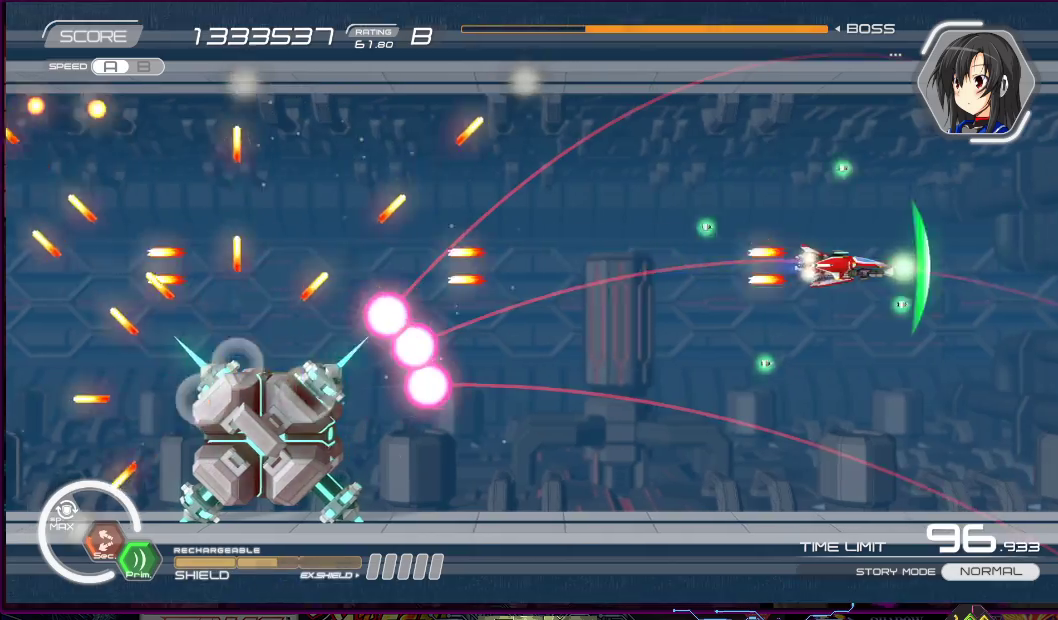
{"dt_ms": 500, "buttons": ["SQUARE"], "right_stick": "center", "events": [[50, "DPAD_DOWN", "down"], [100, "DPAD_RIGHT", "up"], [117, "DPAD_LEFT", "down"], [167, "DPAD_DOWN", "up"], [233, "DPAD_LEFT", "up"], [267, "DPAD_RIGHT", "down"], [500, "DPAD_RIGHT", "up"]]}